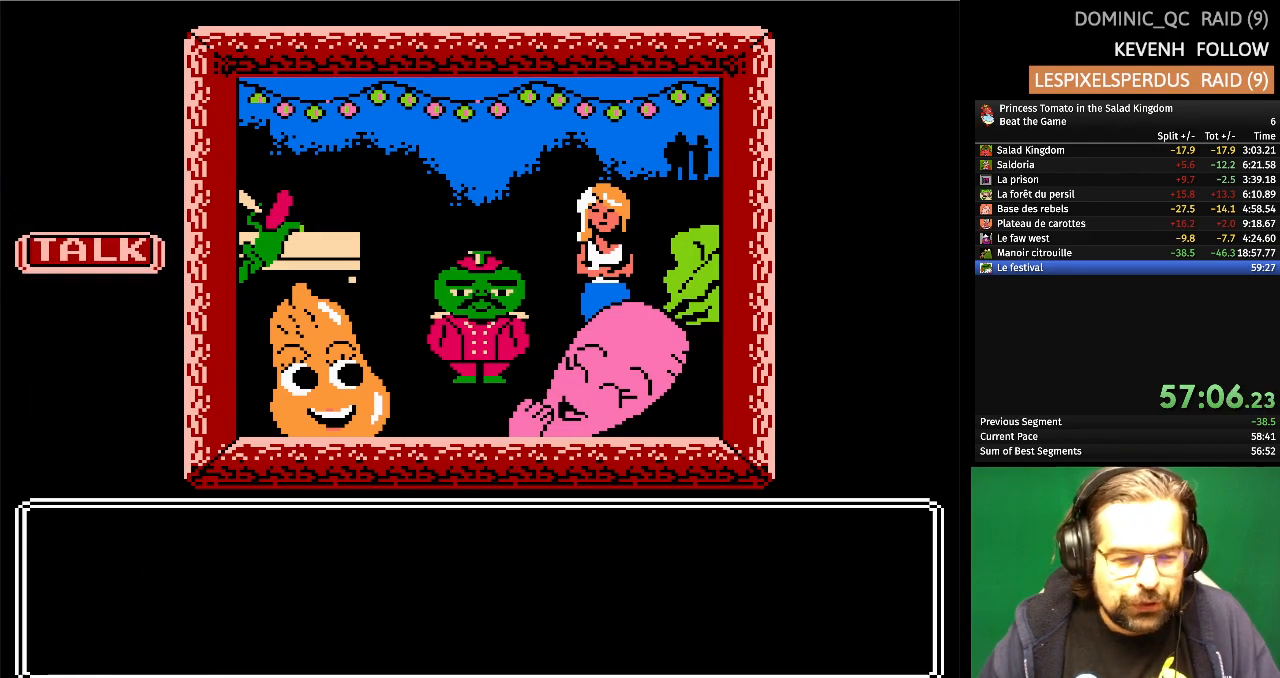
Gameplay with a controller (Nintendo layout); each line is a JSON object with the inputs held at the frame after it. "events" lists button and stick changes between this image and that frame as [ms after this image, input, new state], when the widget could be followed in between. Not read: L1 L2 L3 R3 X Y.
{"buttons": [], "events": [[33, "DPAD_RIGHT", "down"], [150, "DPAD_RIGHT", "up"], [267, "DPAD_RIGHT", "down"], [400, "DPAD_RIGHT", "up"]]}
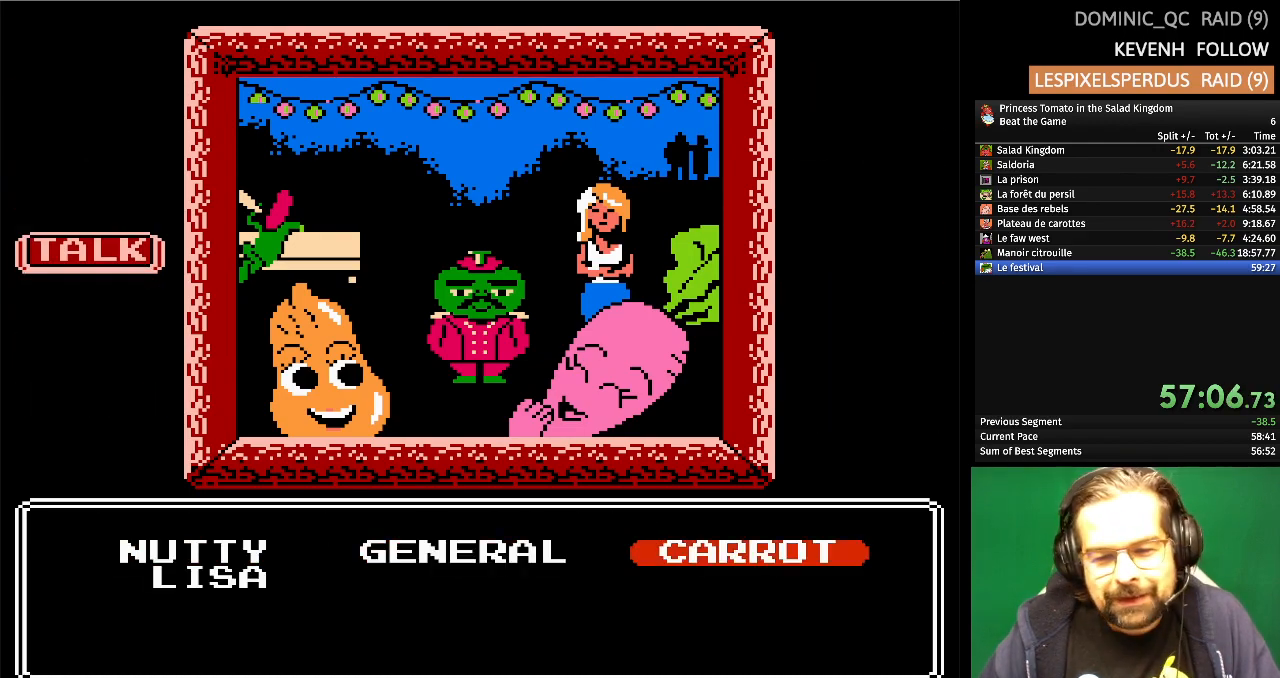
{"buttons": [], "events": [[83, "A", "down"], [233, "A", "up"]]}
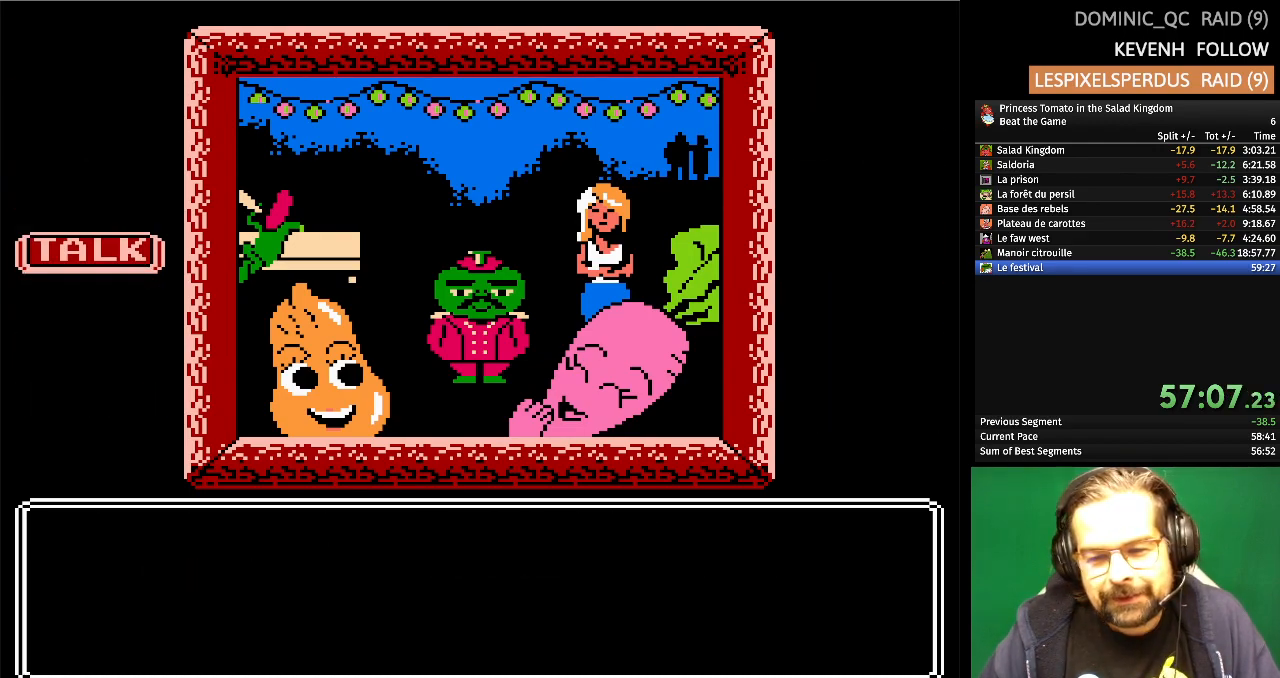
{"buttons": [], "events": []}
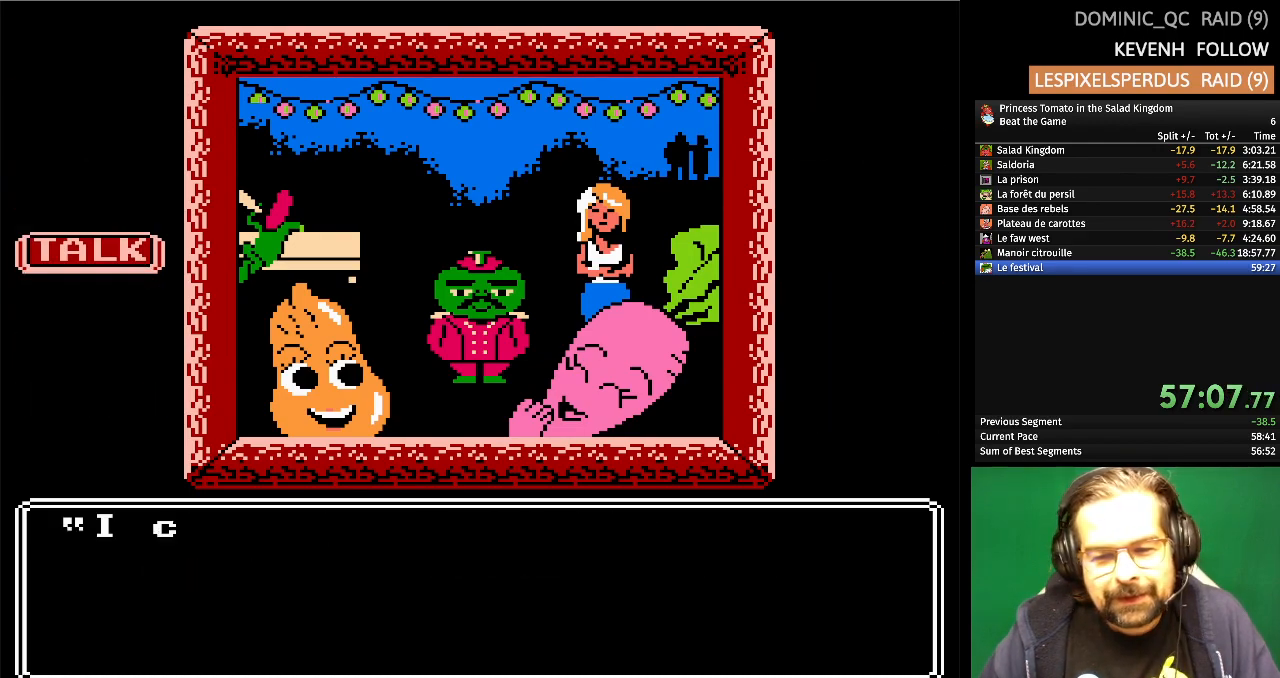
{"buttons": [], "events": []}
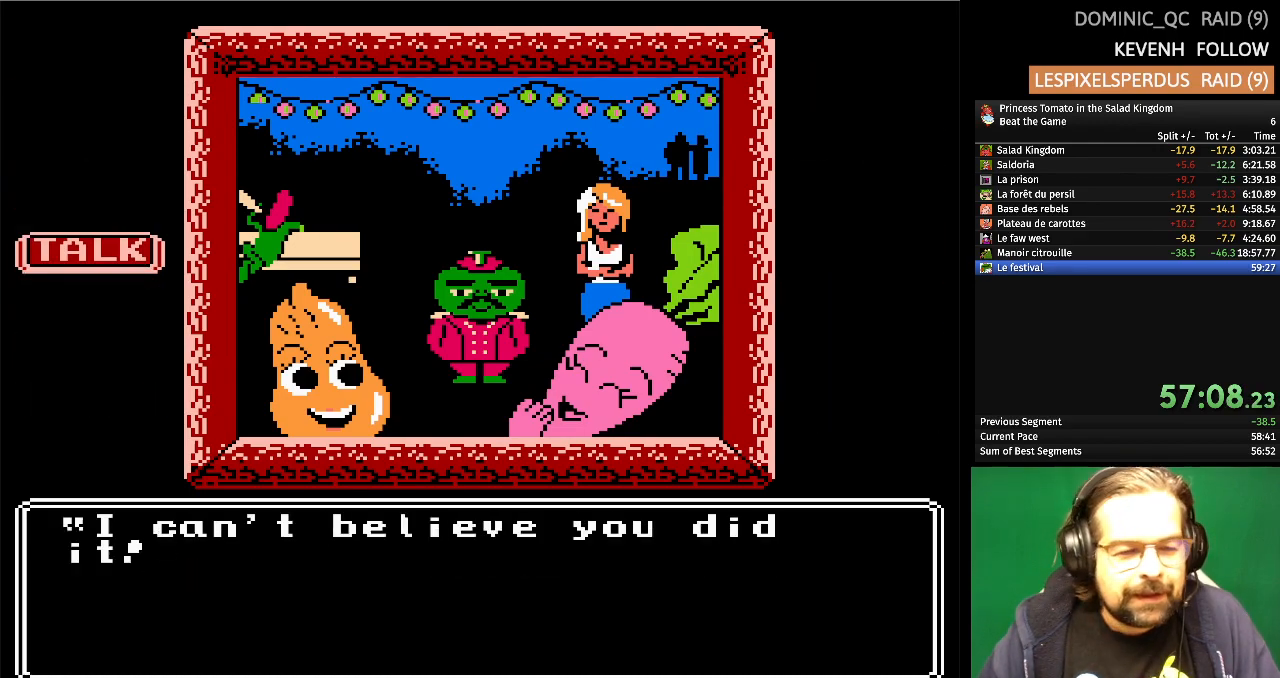
{"buttons": [], "events": []}
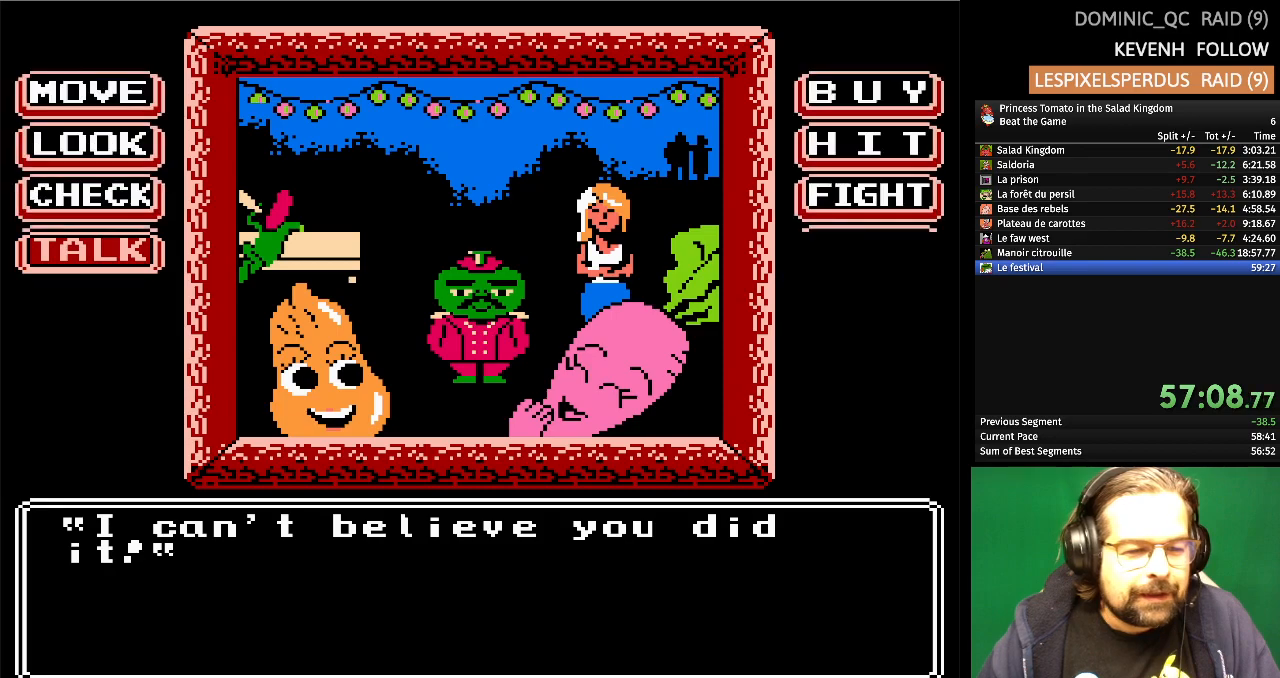
{"buttons": [], "events": [[233, "A", "down"], [417, "A", "up"]]}
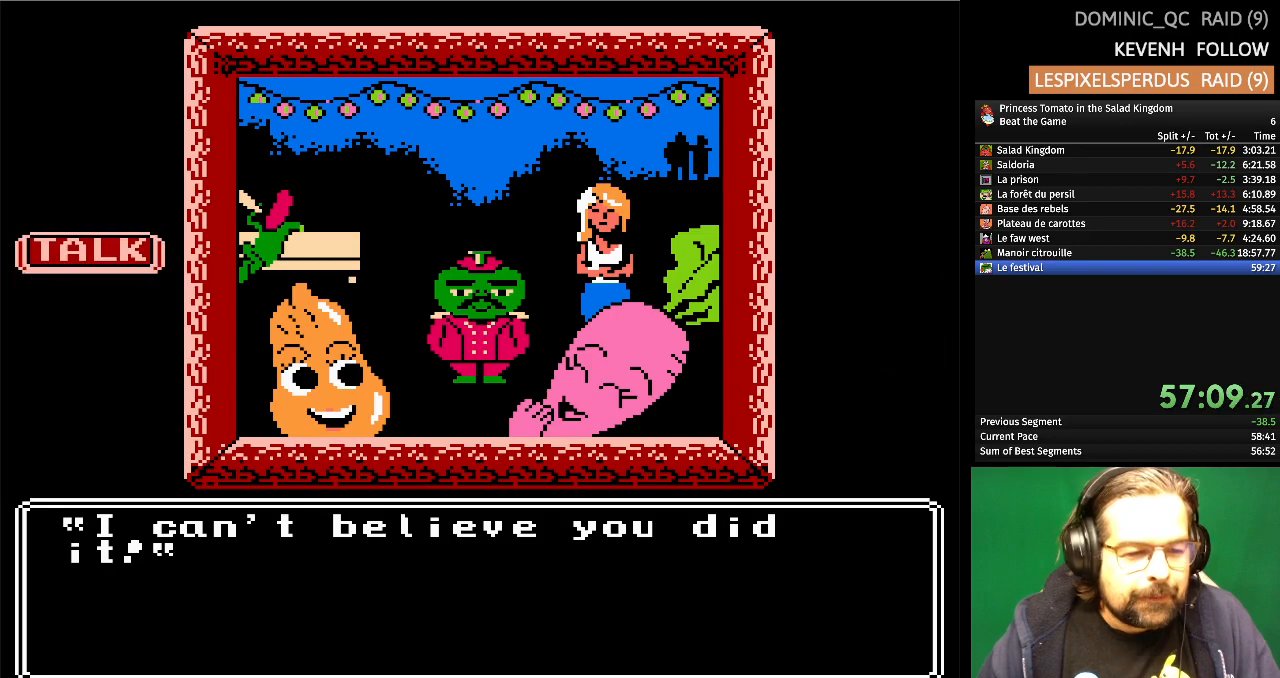
{"buttons": ["DPAD_DOWN"], "events": [[400, "DPAD_DOWN", "down"]]}
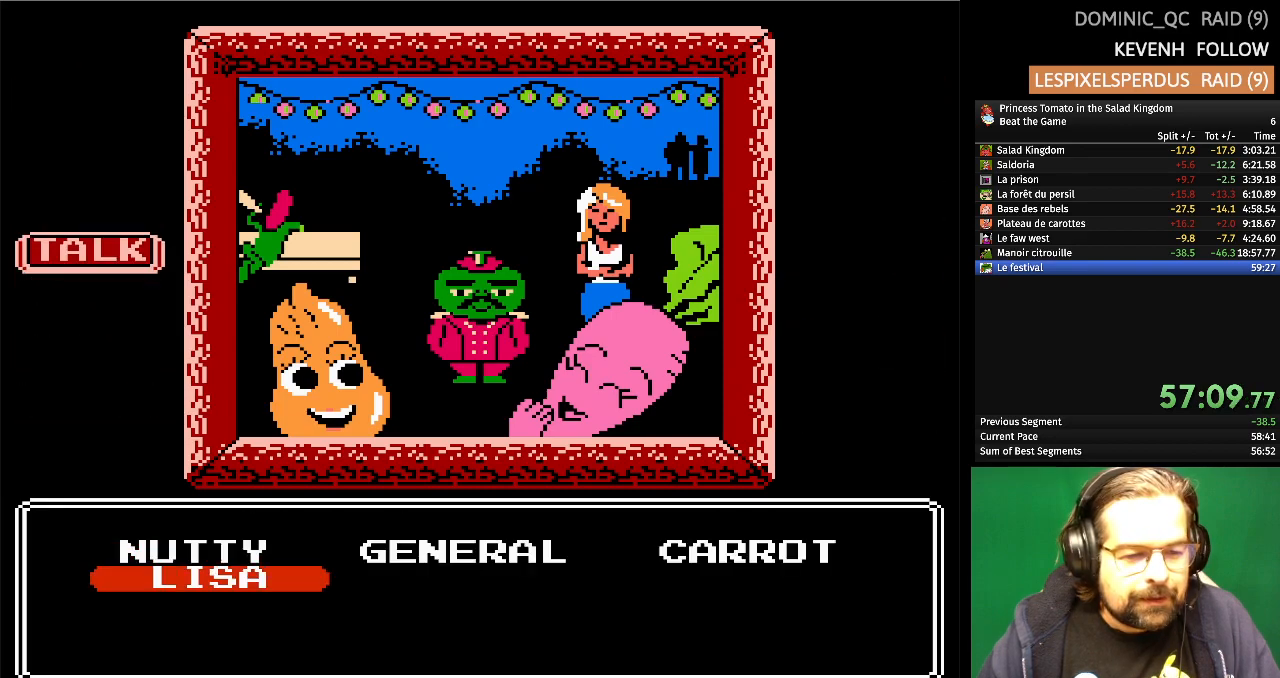
{"buttons": [], "events": [[33, "DPAD_DOWN", "up"], [167, "A", "down"], [317, "A", "up"]]}
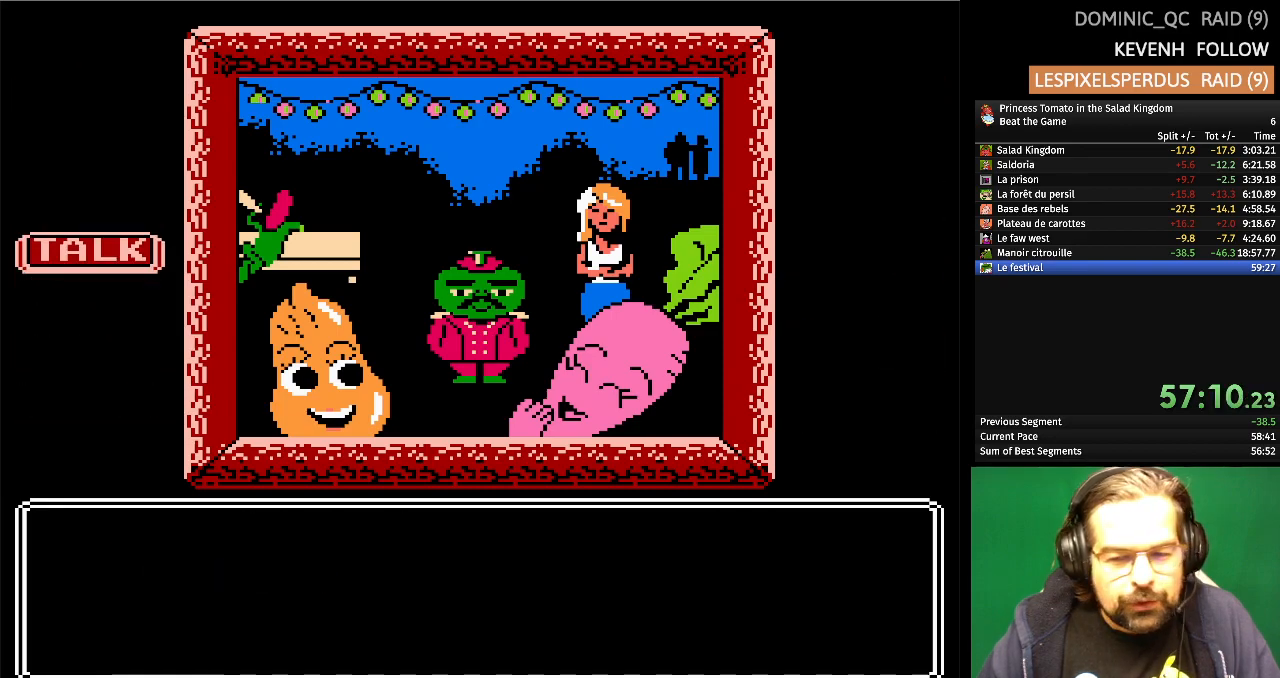
{"buttons": [], "events": []}
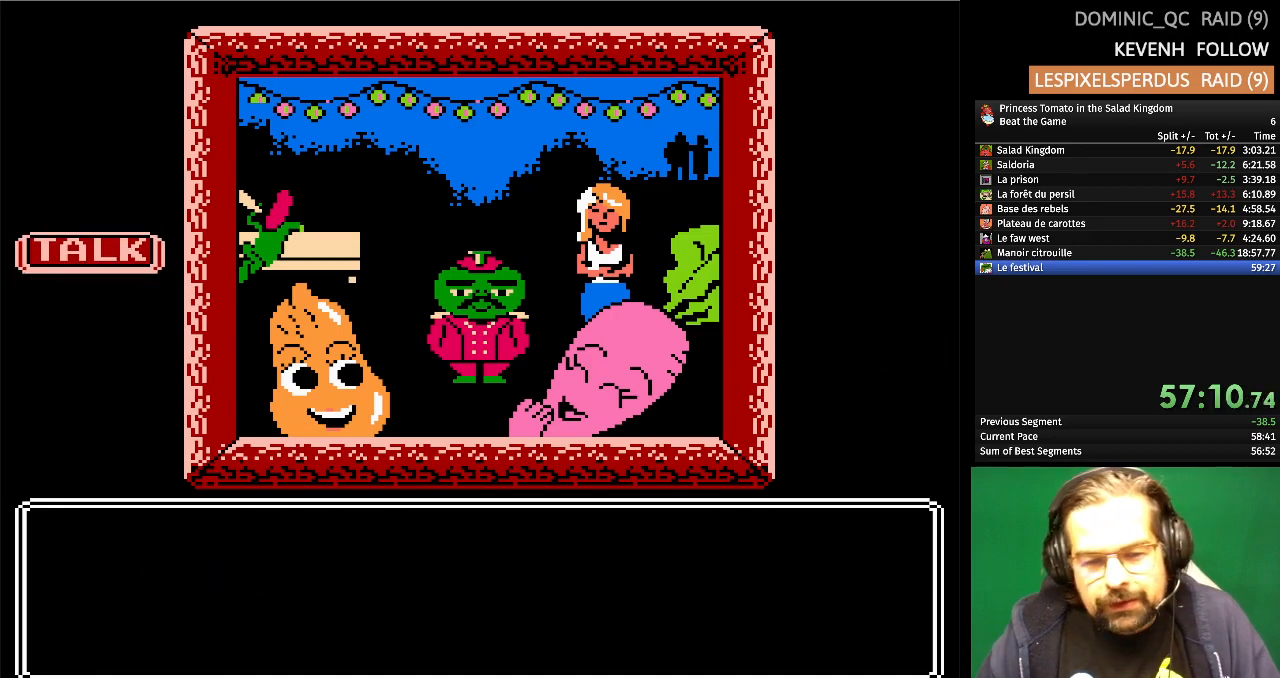
{"buttons": [], "events": []}
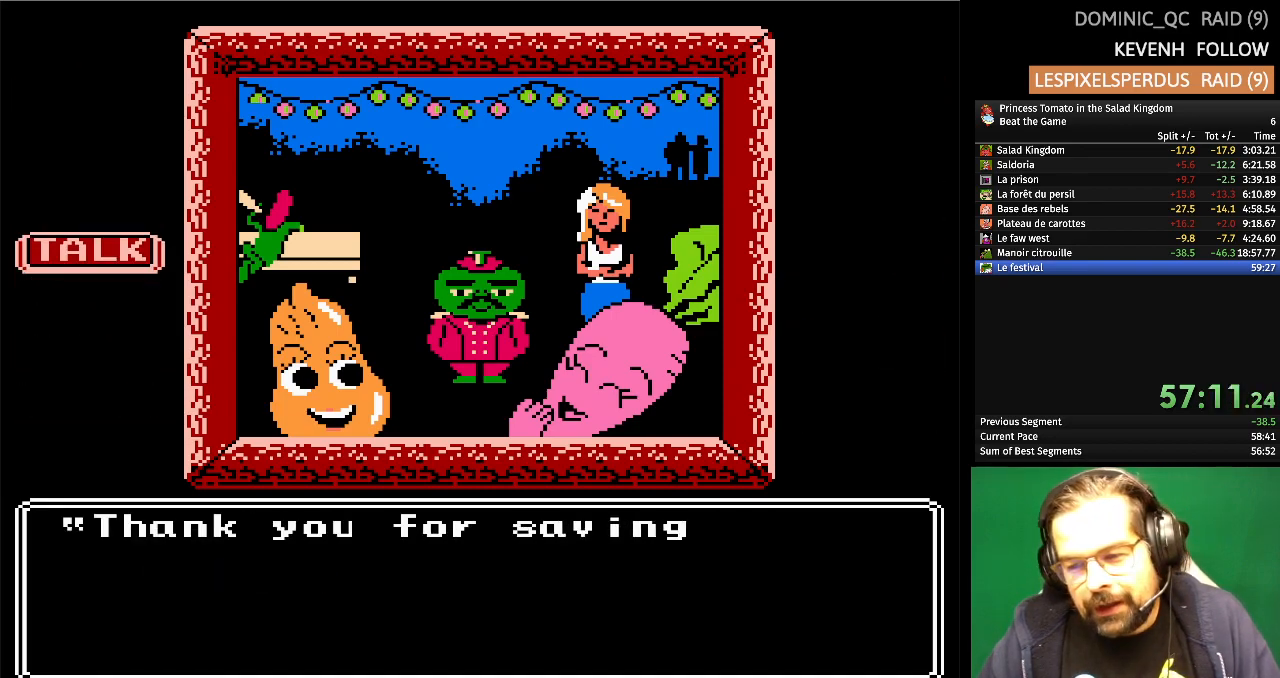
{"buttons": [], "events": []}
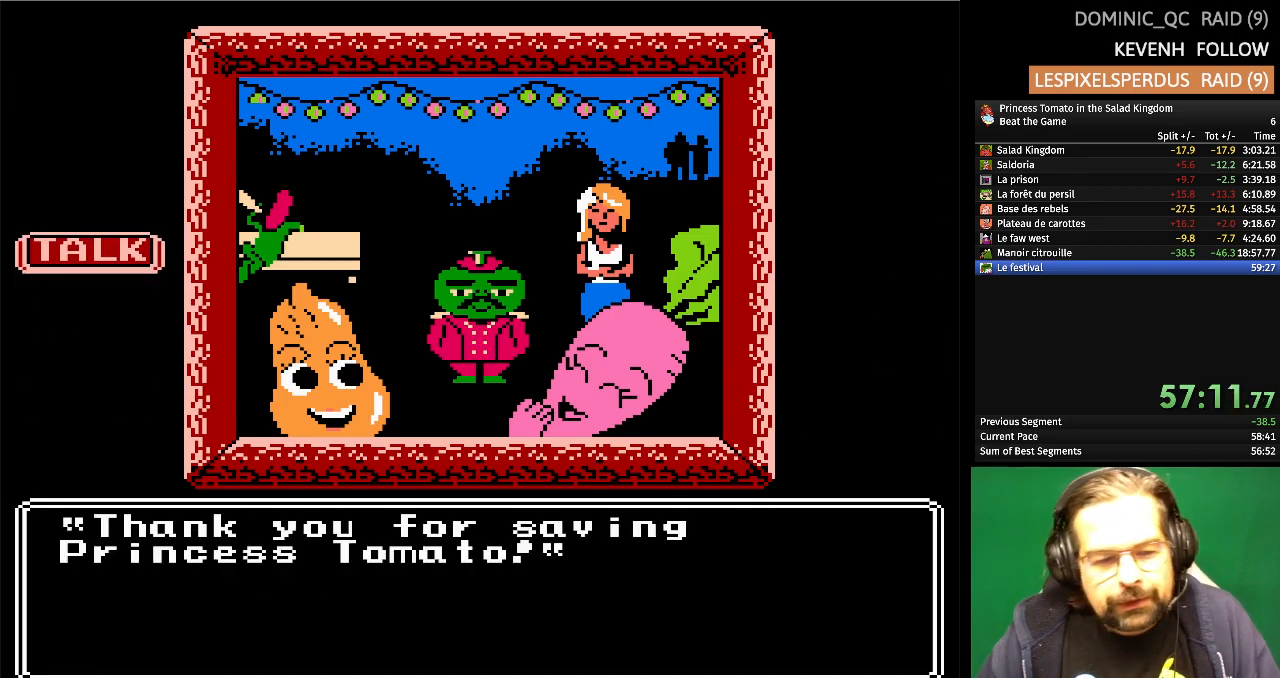
{"buttons": [], "events": []}
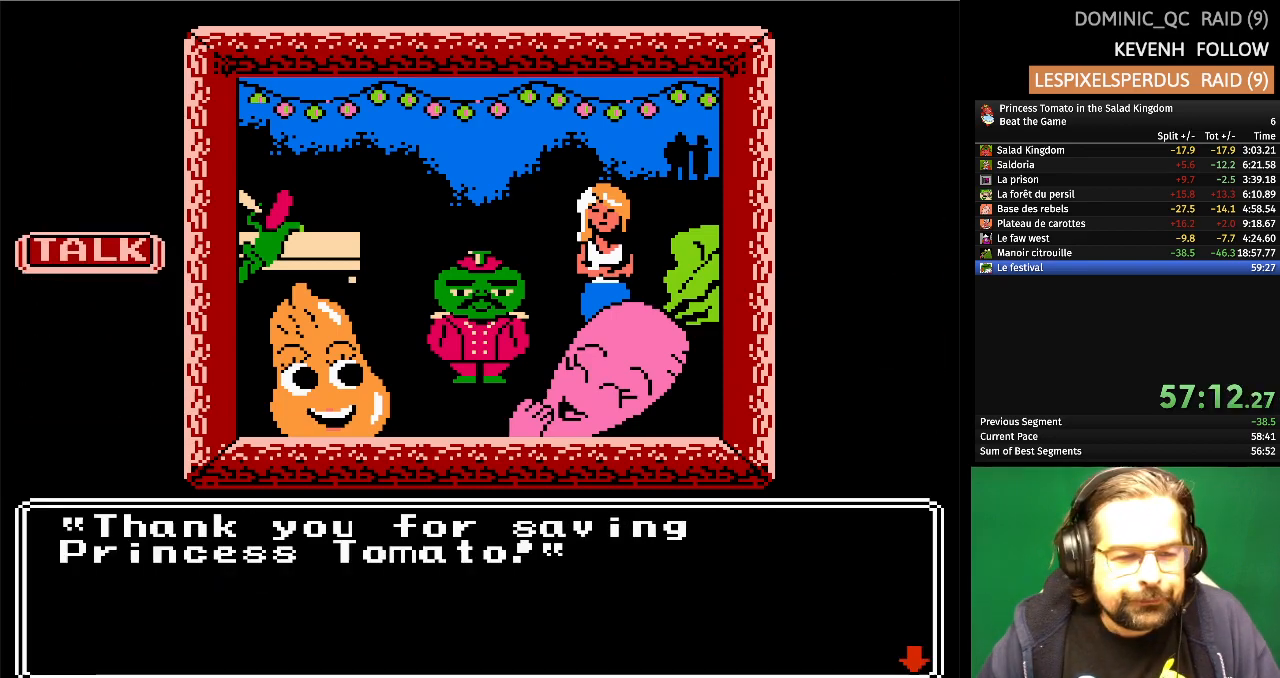
{"buttons": [], "events": [[183, "A", "down"], [317, "A", "up"]]}
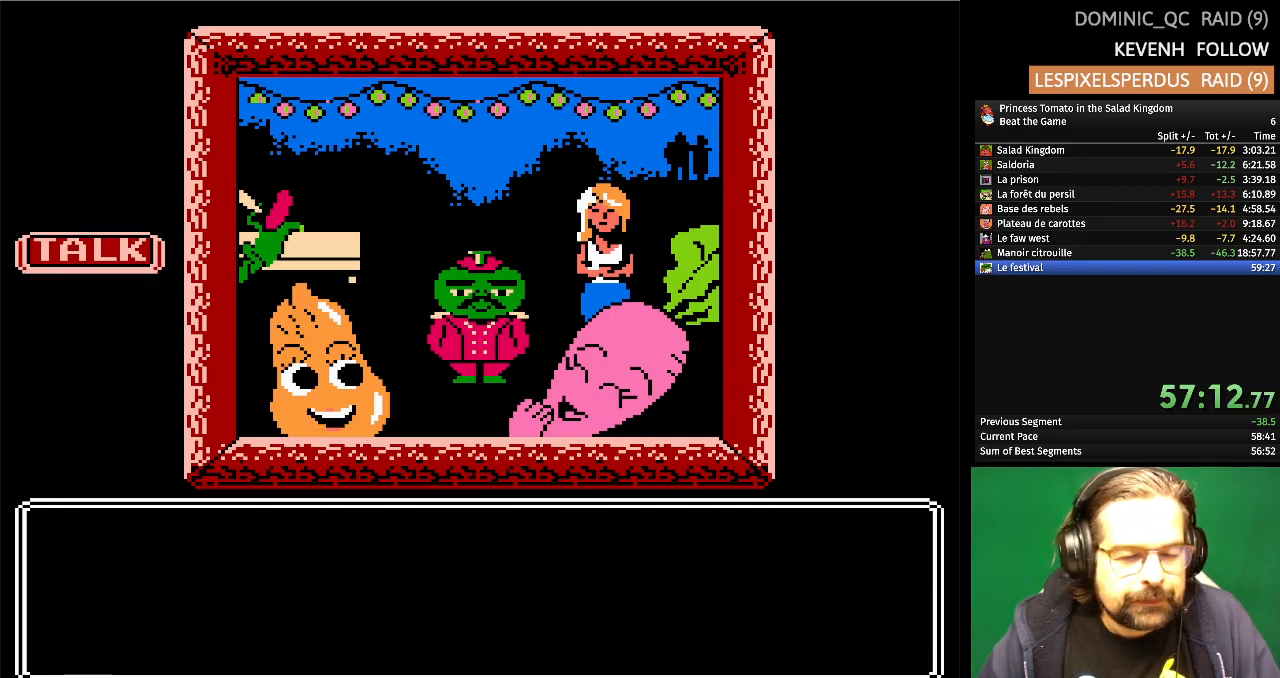
{"buttons": [], "events": []}
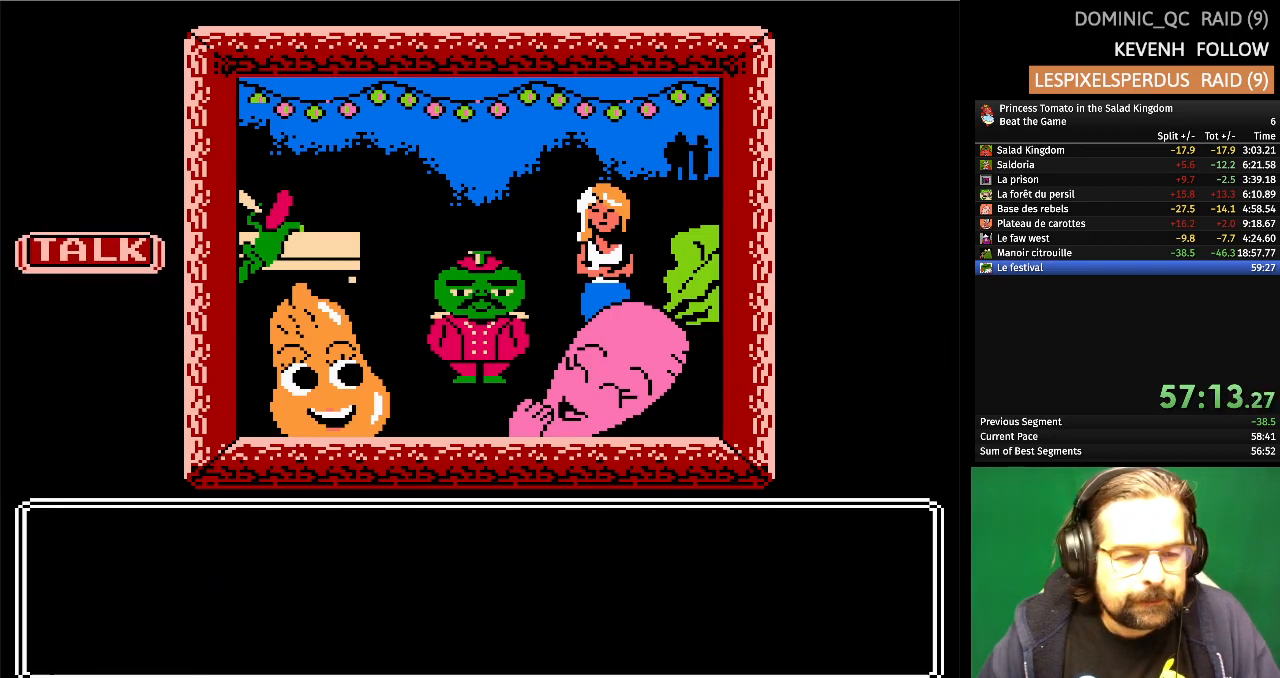
{"buttons": [], "events": []}
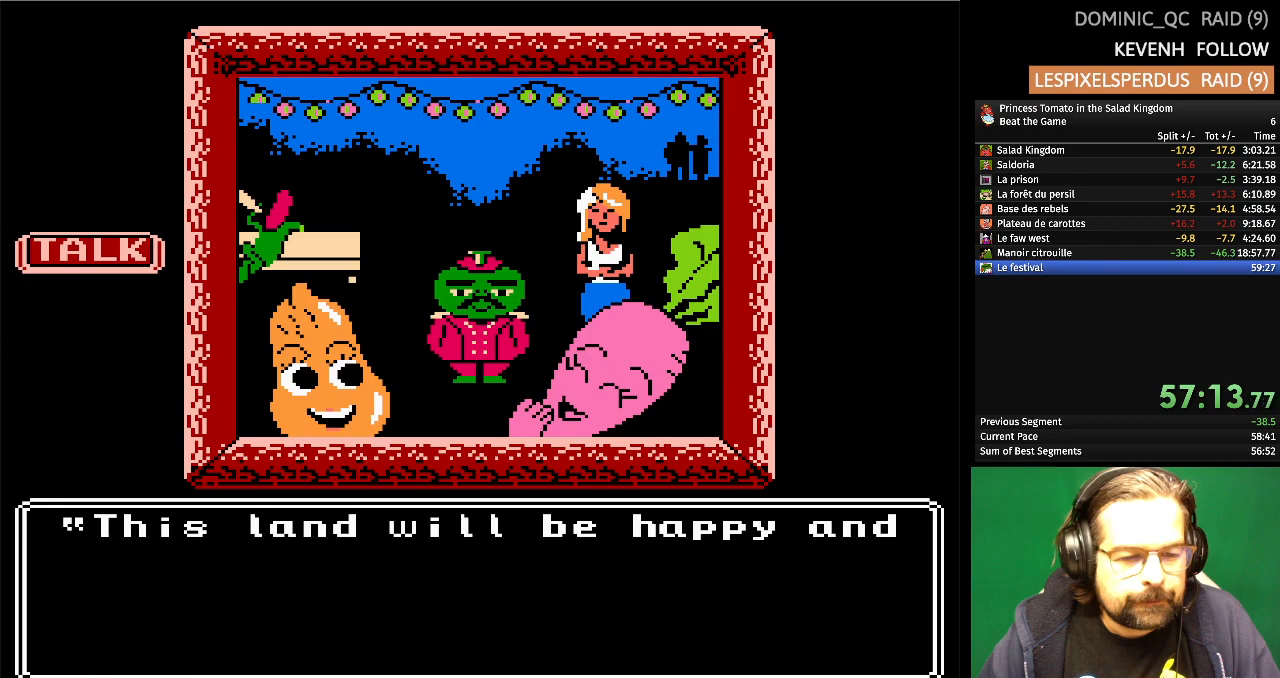
{"buttons": [], "events": [[200, "A", "down"], [383, "A", "up"]]}
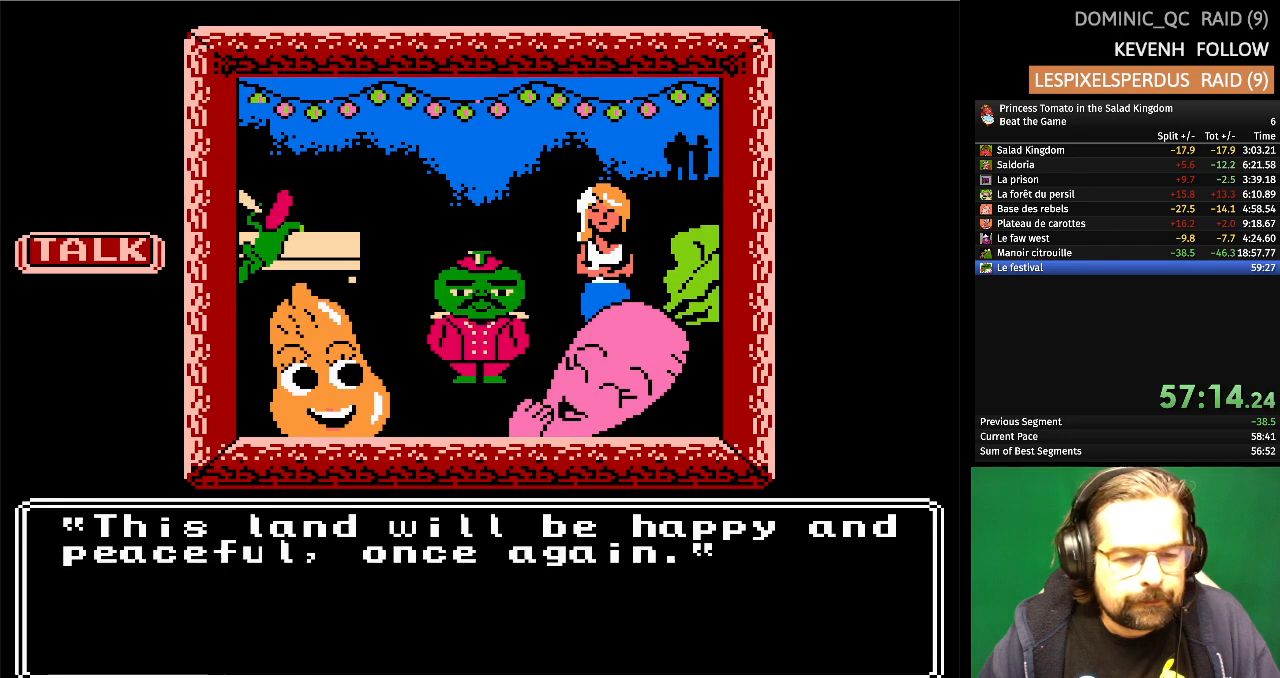
{"buttons": ["A"], "events": [[33, "A", "down"], [183, "A", "up"], [400, "A", "down"]]}
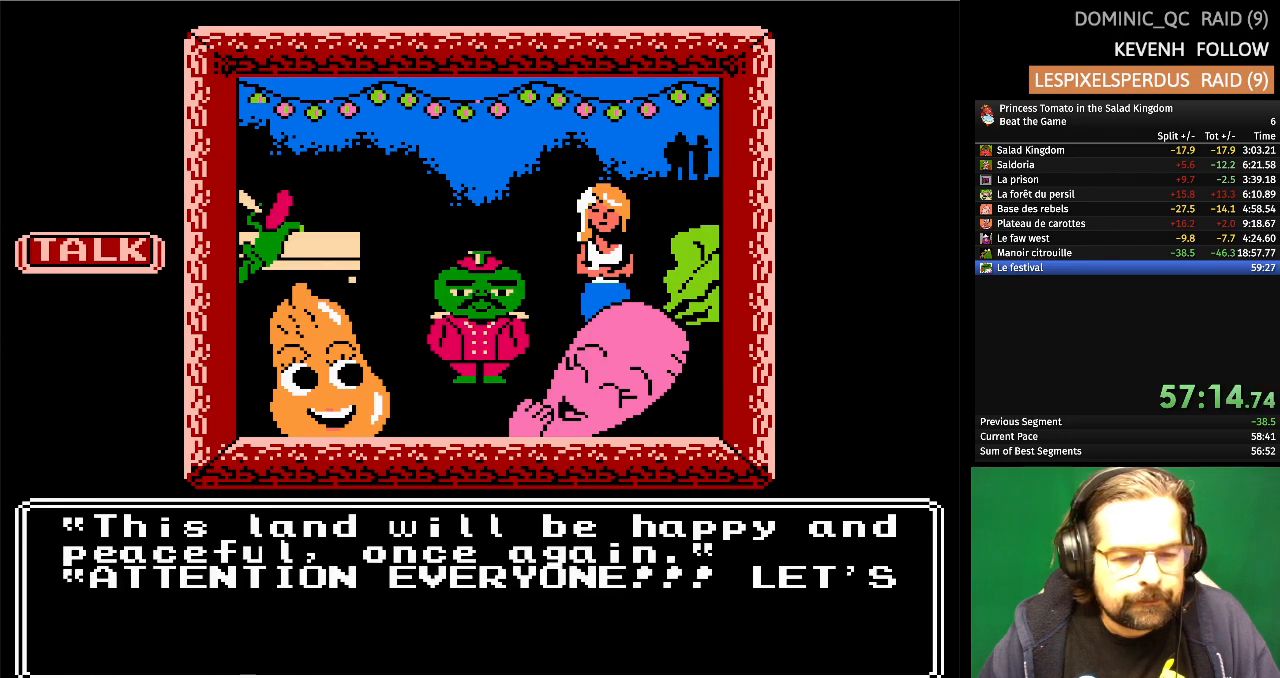
{"buttons": [], "events": [[67, "A", "up"]]}
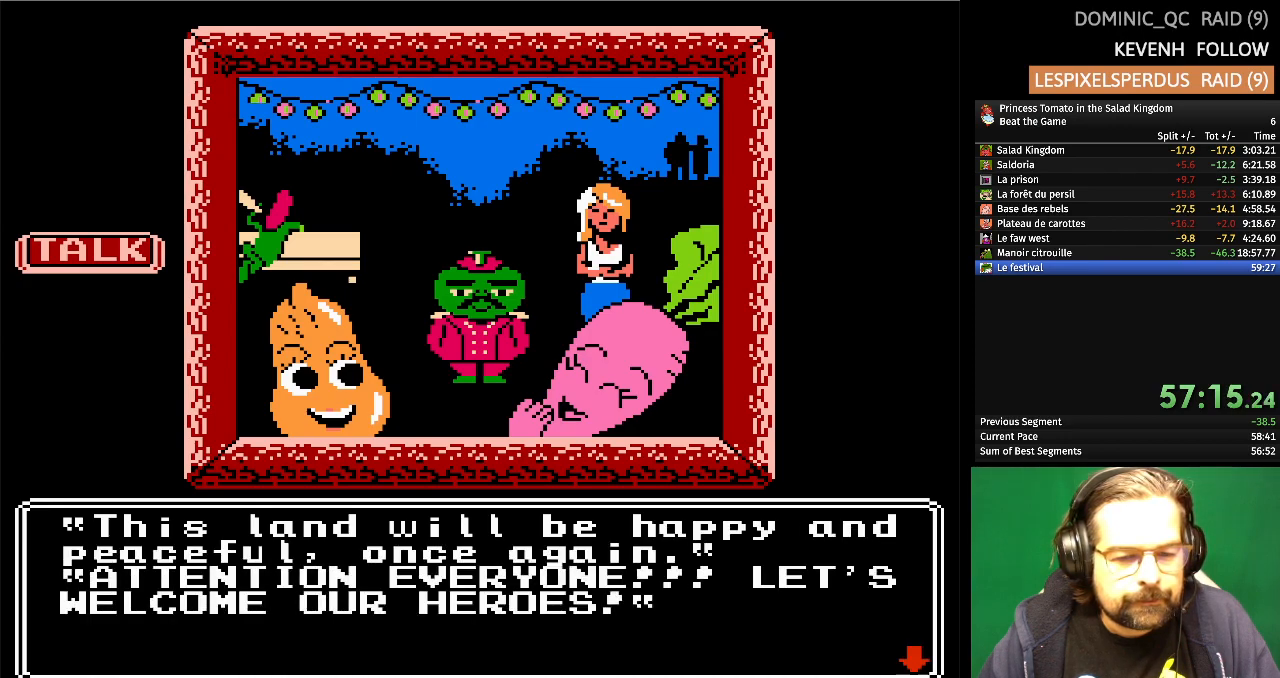
{"buttons": [], "events": [[183, "A", "down"], [367, "A", "up"]]}
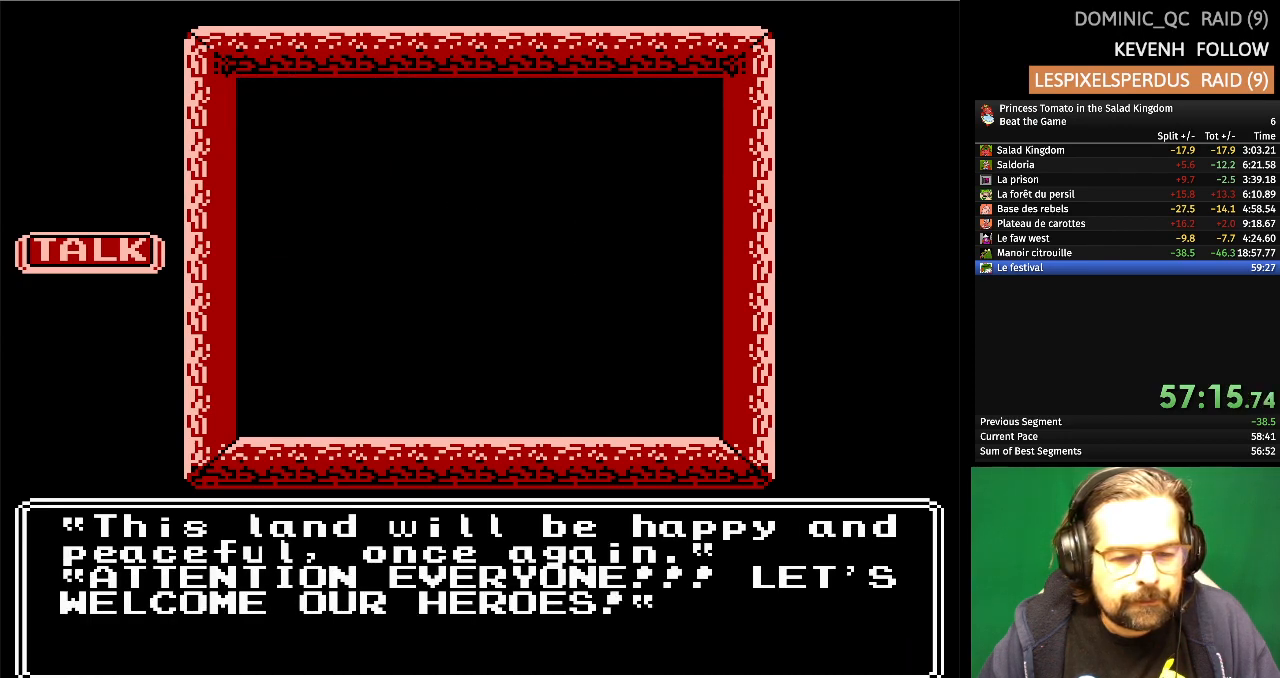
{"buttons": [], "events": []}
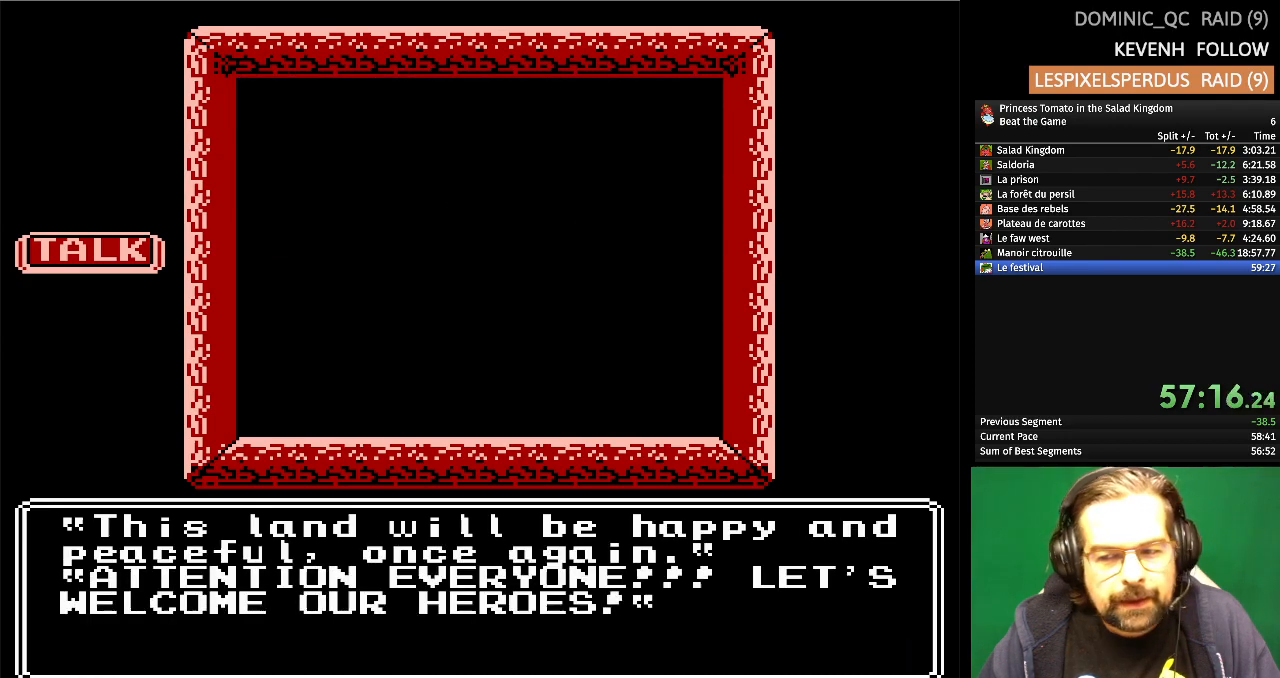
{"buttons": [], "events": []}
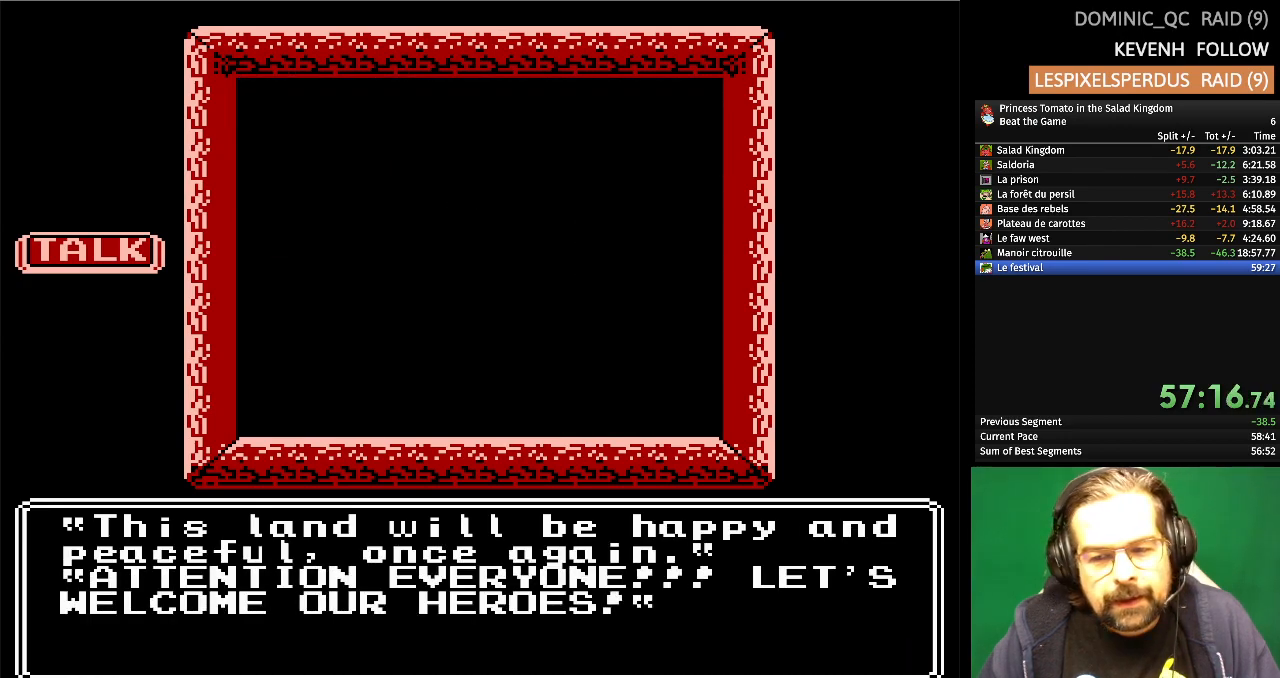
{"buttons": [], "events": []}
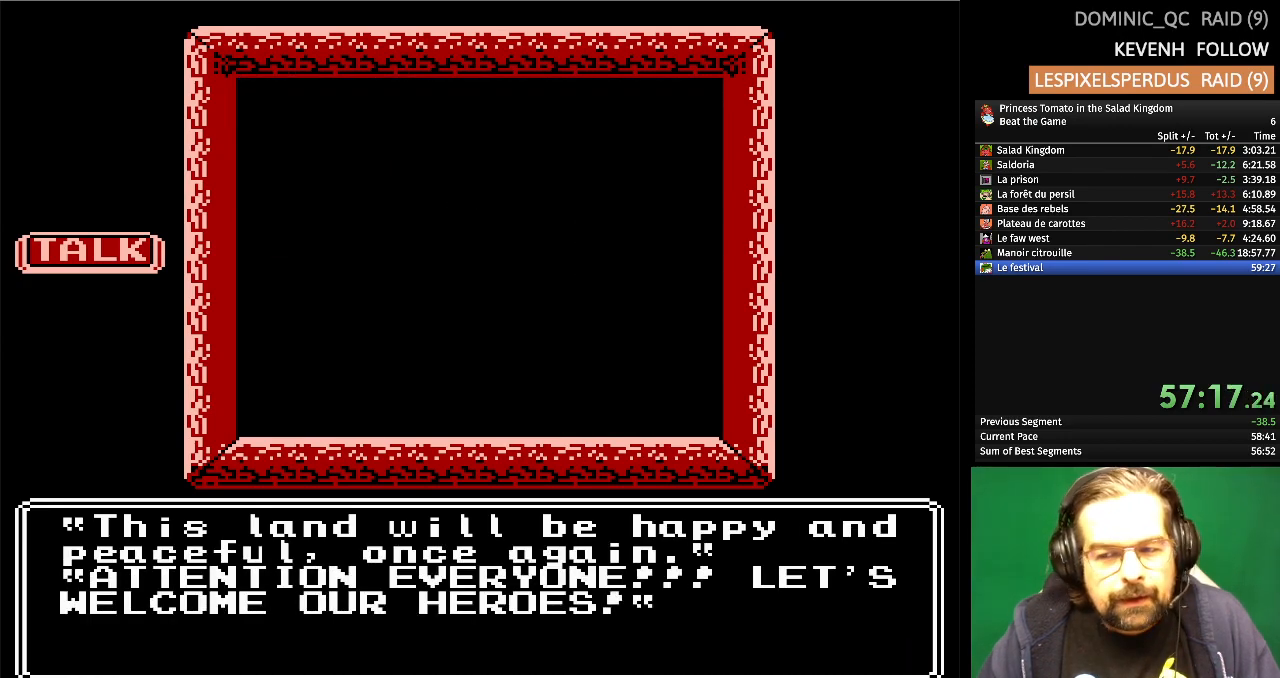
{"buttons": [], "events": []}
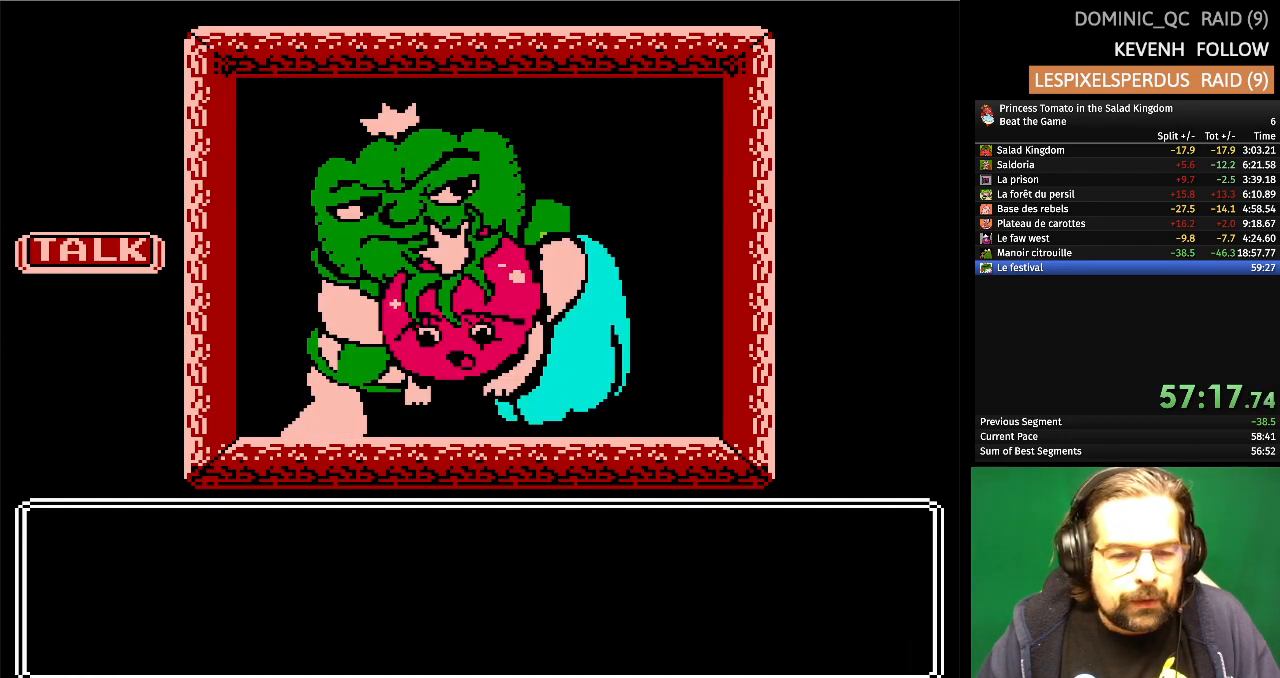
{"buttons": [], "events": []}
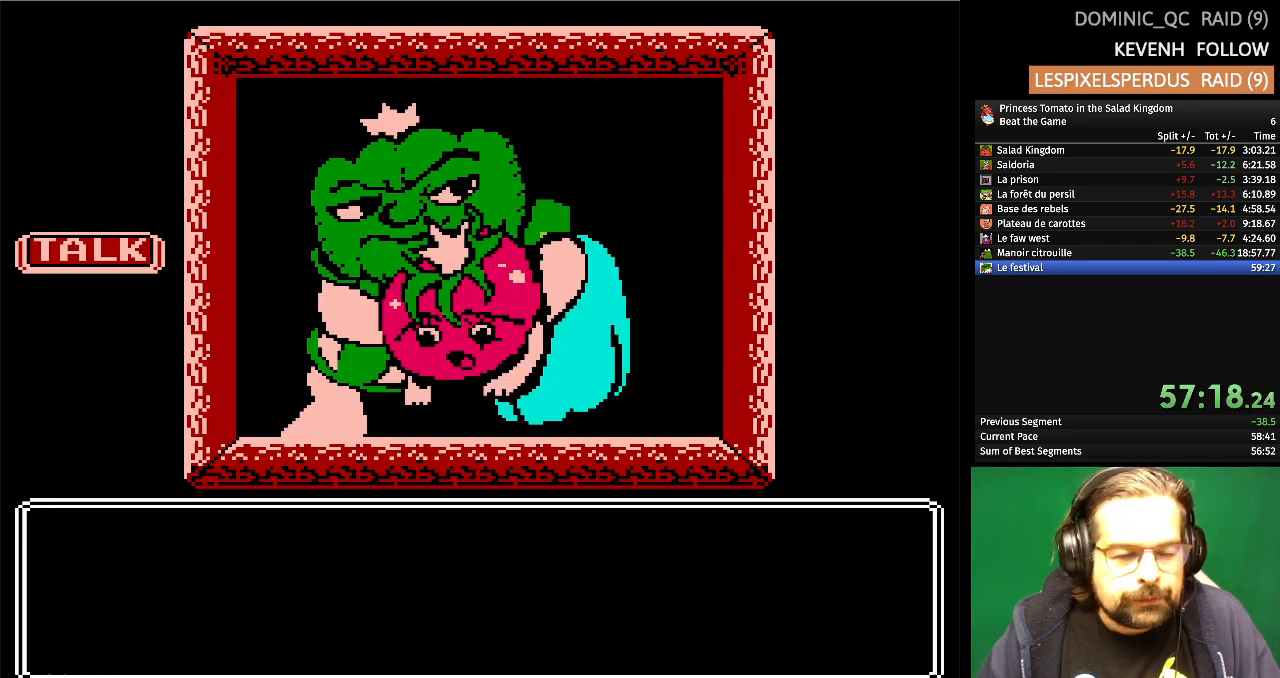
{"buttons": [], "events": []}
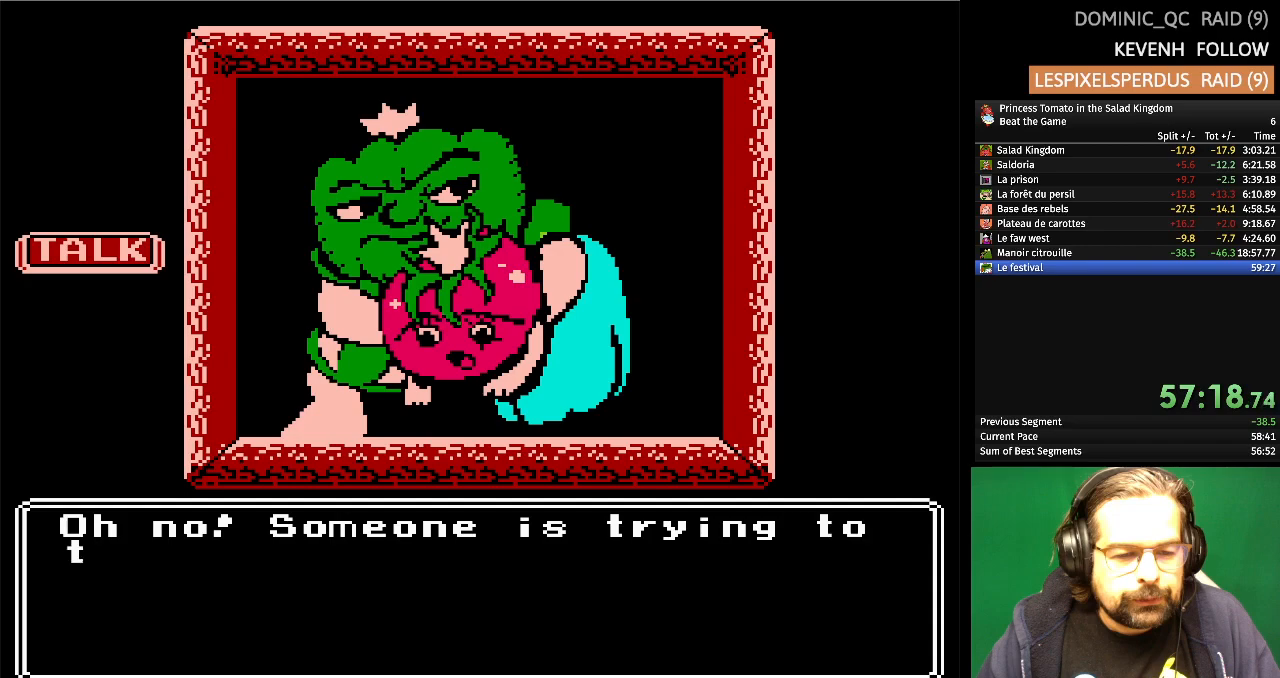
{"buttons": [], "events": []}
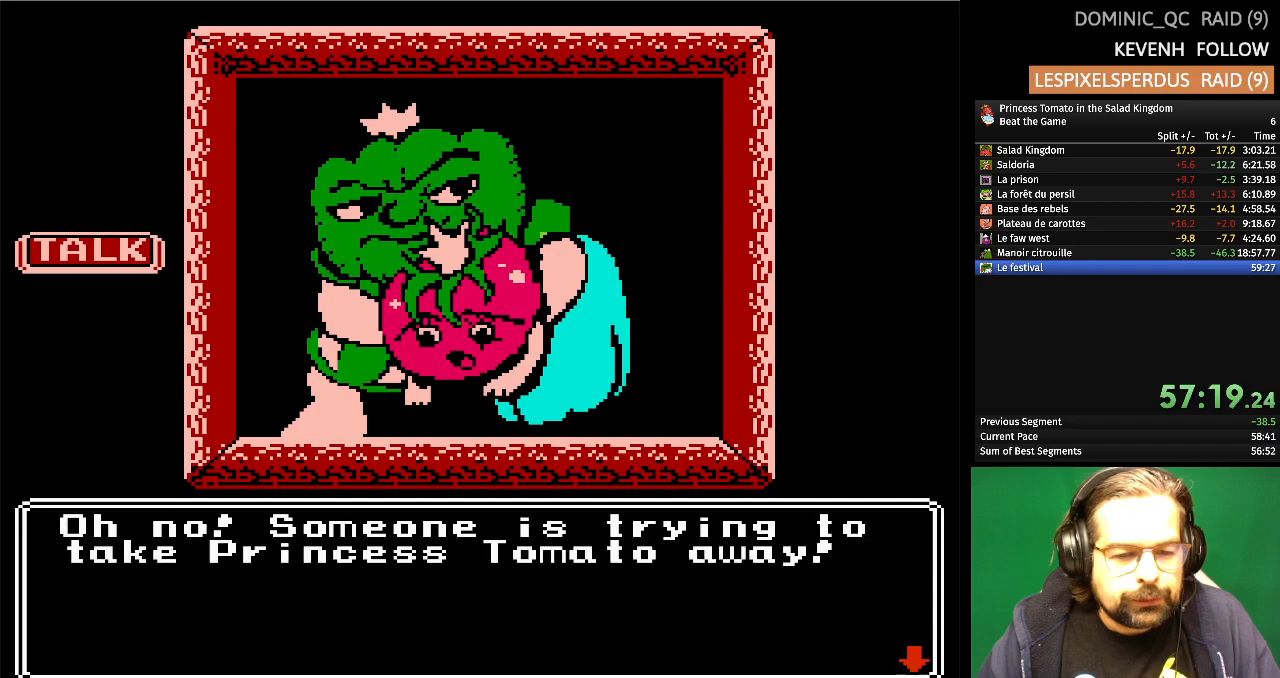
{"buttons": [], "events": []}
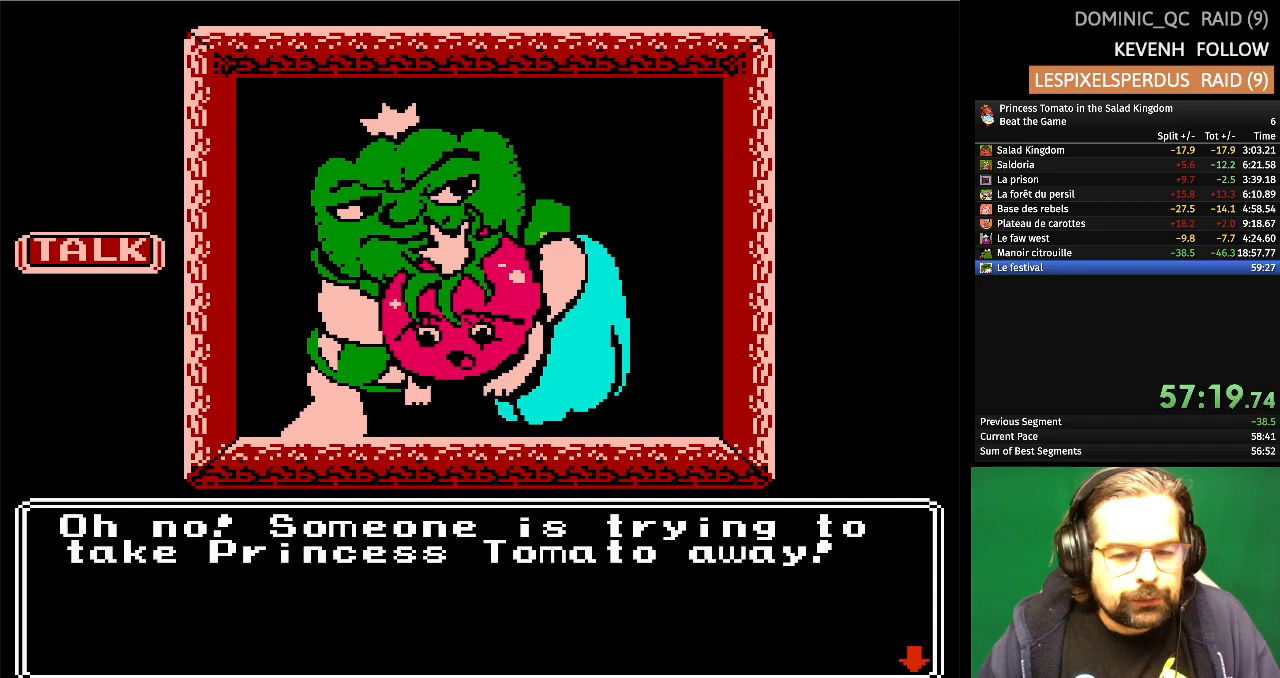
{"buttons": [], "events": [[50, "A", "down"], [217, "A", "up"]]}
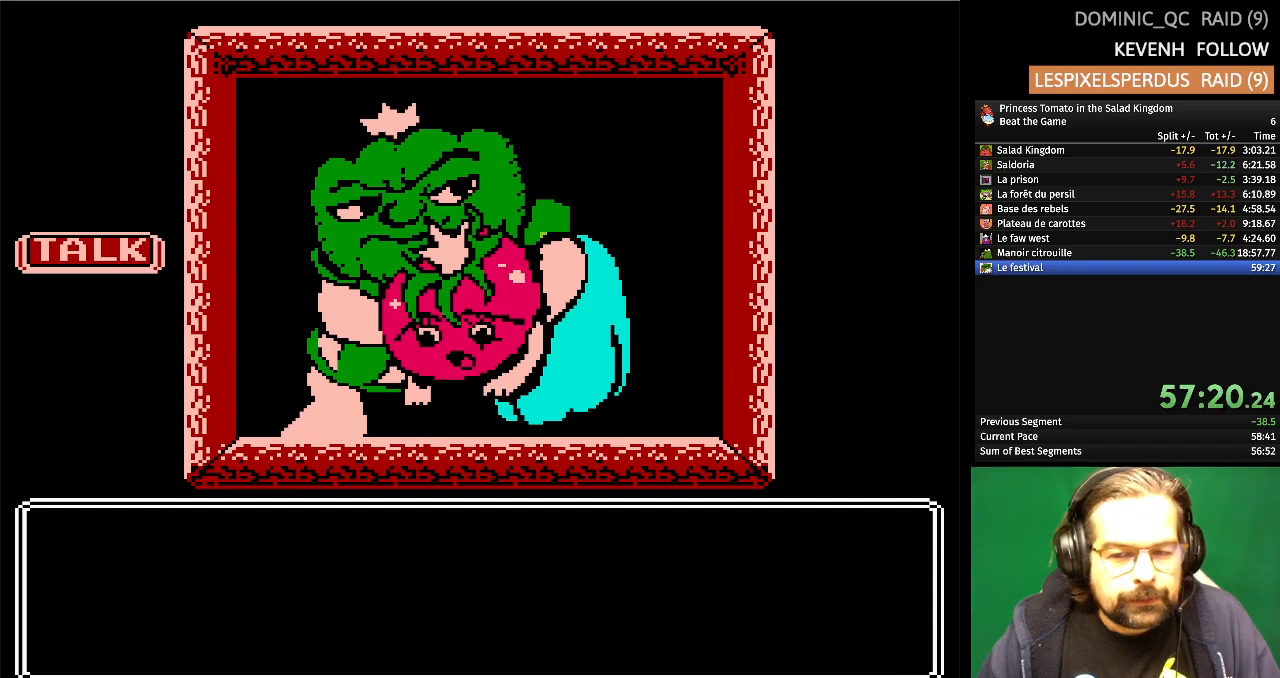
{"buttons": [], "events": []}
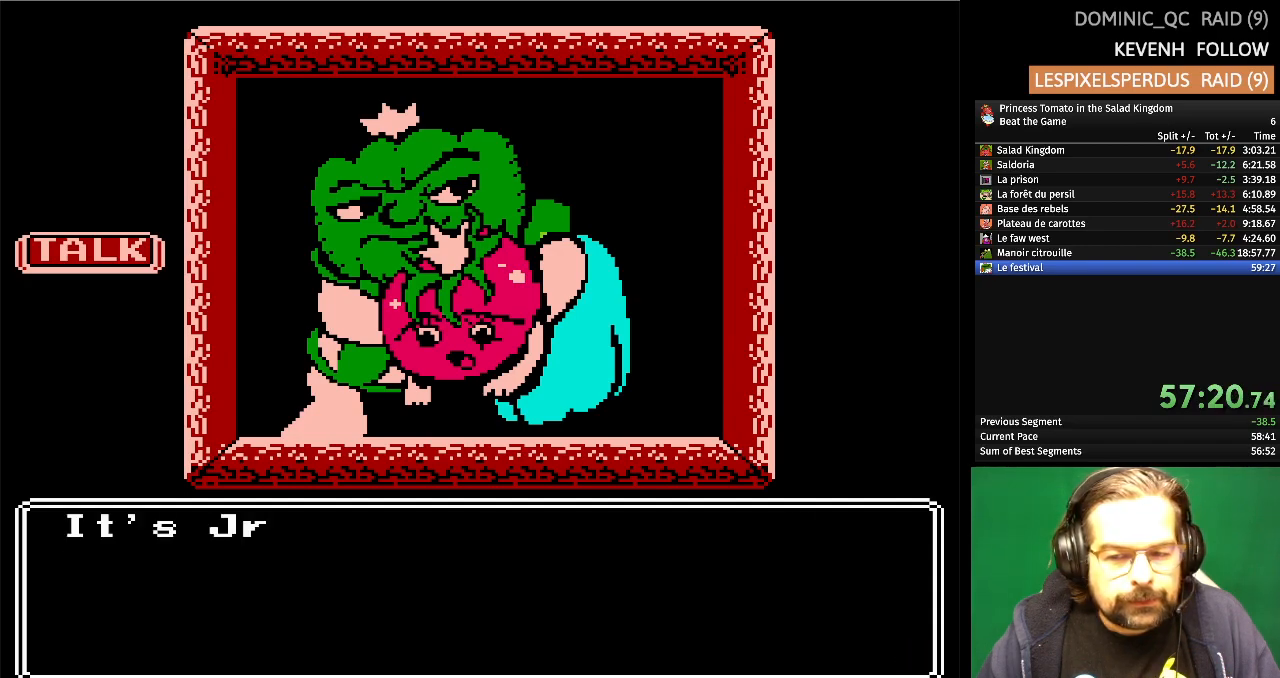
{"buttons": [], "events": []}